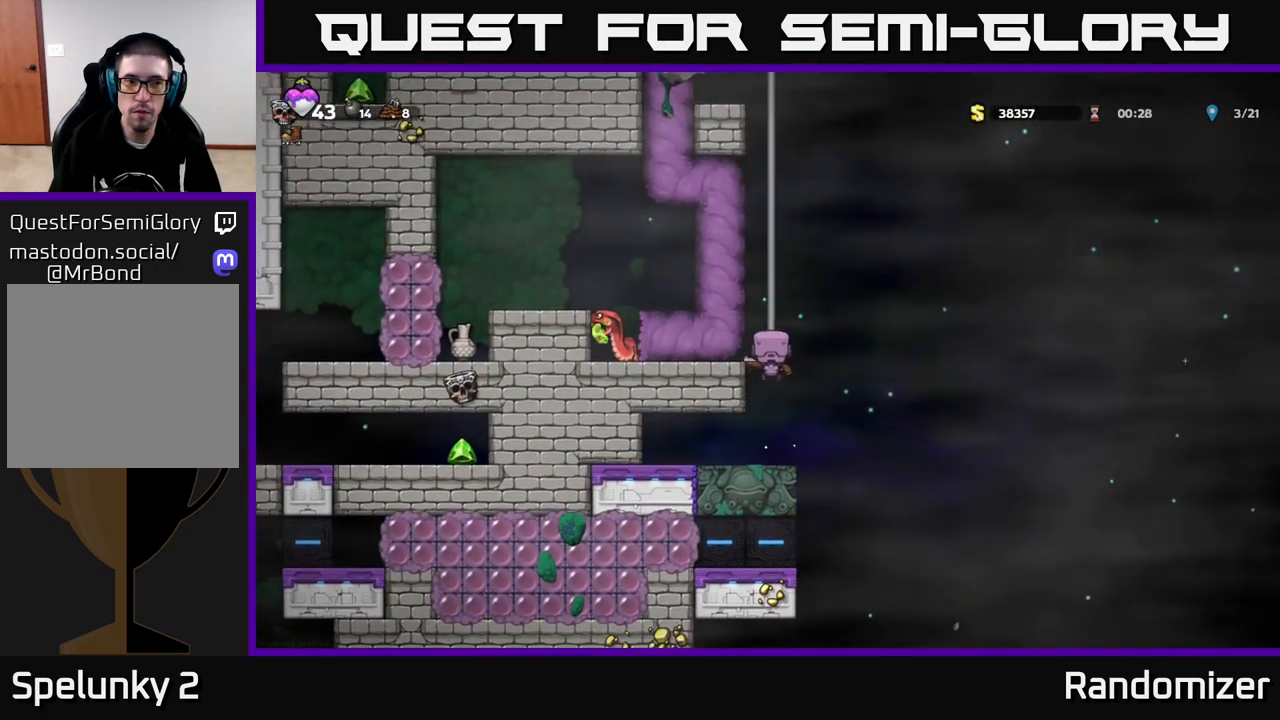
Gameplay with a controller (Xbox layout); each line is a JSON object with the inputs held at the frame after it. "events" lists button and stick changes between this image and that frame as [ms after this image, input, new state], when the widget could be followed in between.
{"buttons": [], "left_stick": "up", "right_stick": "center", "events": []}
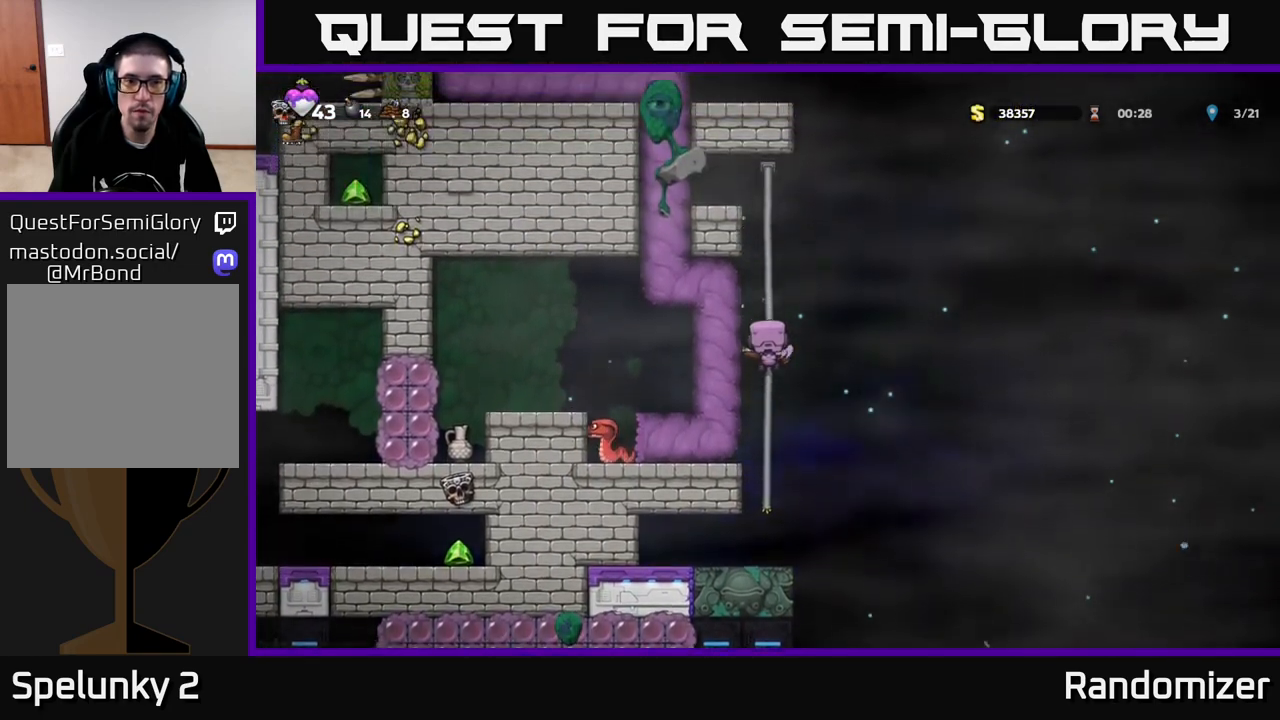
{"buttons": [], "left_stick": "up", "right_stick": "center", "events": []}
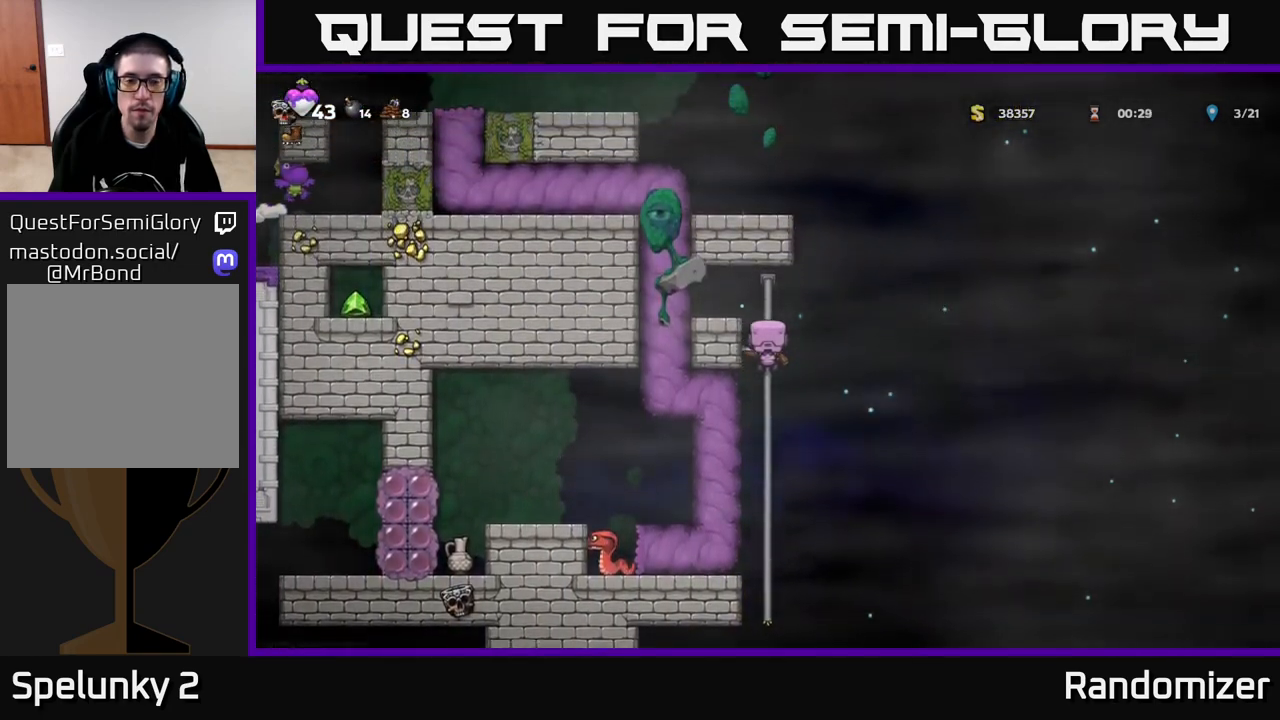
{"buttons": [], "left_stick": "center", "right_stick": "center", "events": [[183, "A", "down"], [217, "left_stick", "left"], [283, "A", "up"], [383, "left_stick", "center"]]}
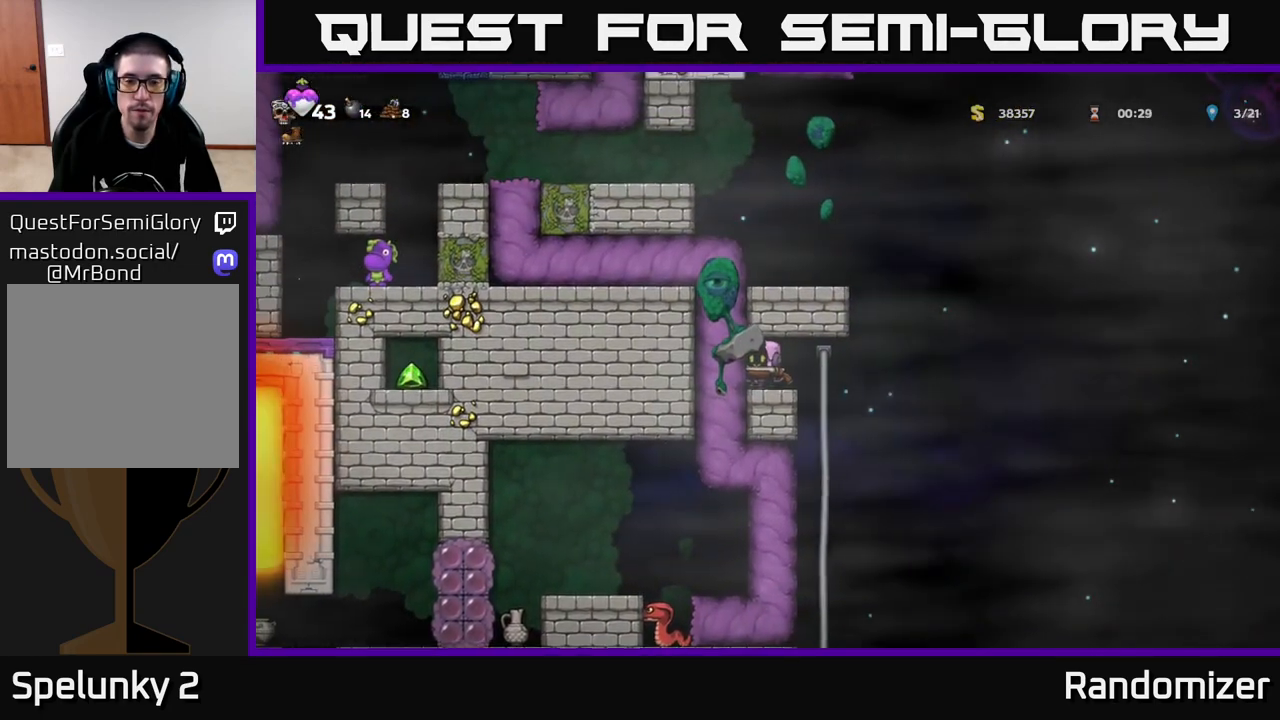
{"buttons": [], "left_stick": "down", "right_stick": "center", "events": [[67, "left_stick", "right"], [283, "left_stick", "up"], [383, "left_stick", "down"]]}
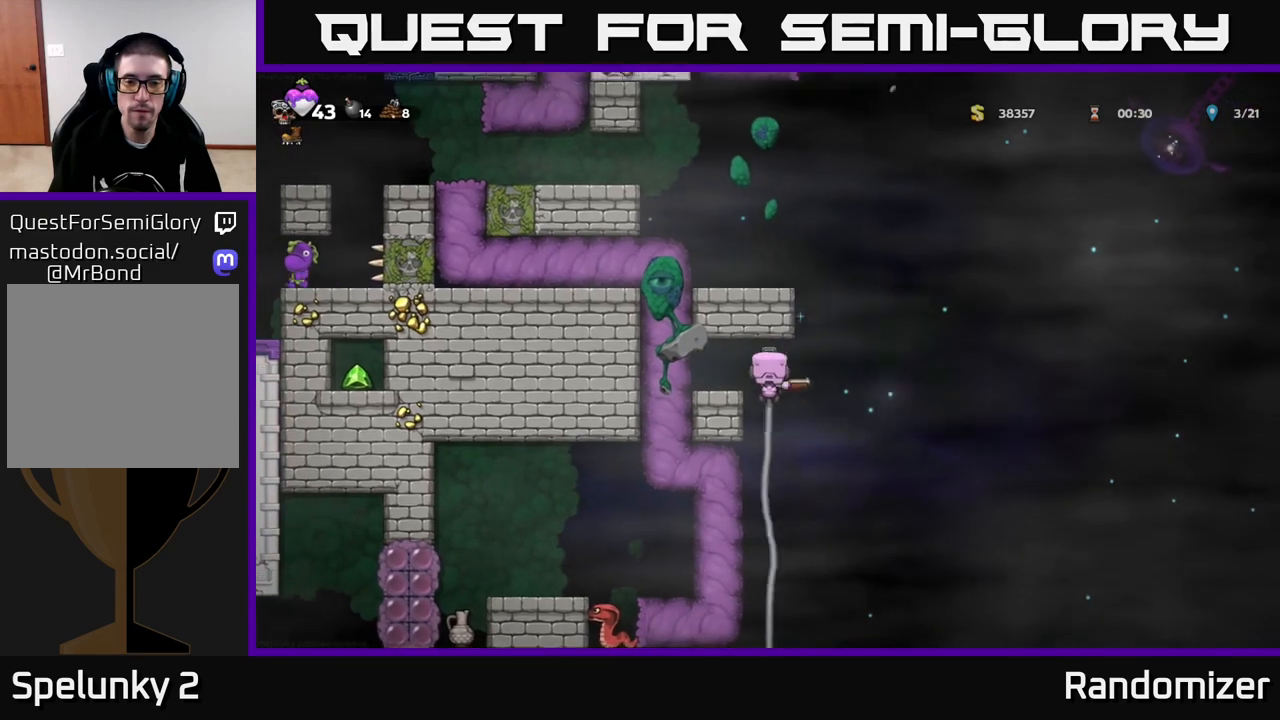
{"buttons": ["A"], "left_stick": "left", "right_stick": "center", "events": [[33, "left_stick", "center"], [167, "left_stick", "right"], [267, "A", "down"], [417, "left_stick", "left"]]}
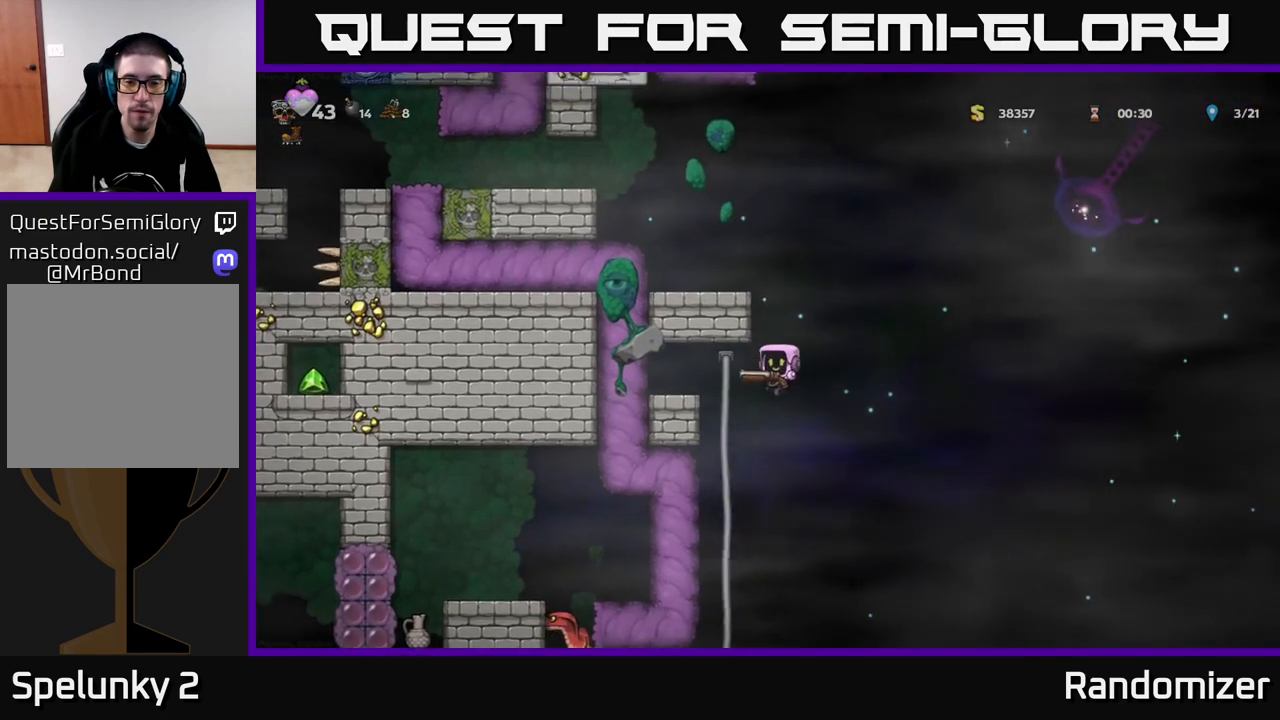
{"buttons": [], "left_stick": "right", "right_stick": "center", "events": [[117, "A", "up"], [217, "left_stick", "up"], [267, "left_stick", "up-right"], [383, "left_stick", "center"], [500, "left_stick", "right"]]}
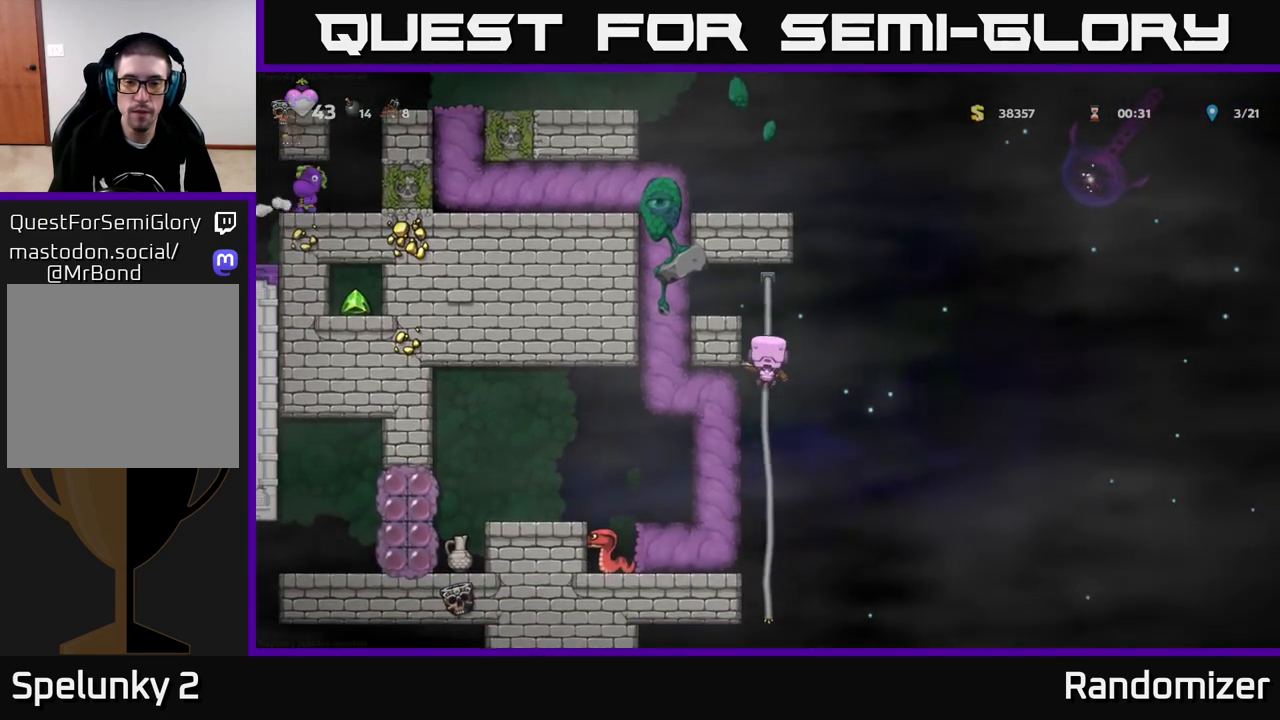
{"buttons": [], "left_stick": "left", "right_stick": "center", "events": [[17, "A", "down"], [167, "A", "up"], [183, "left_stick", "up"], [233, "left_stick", "left"]]}
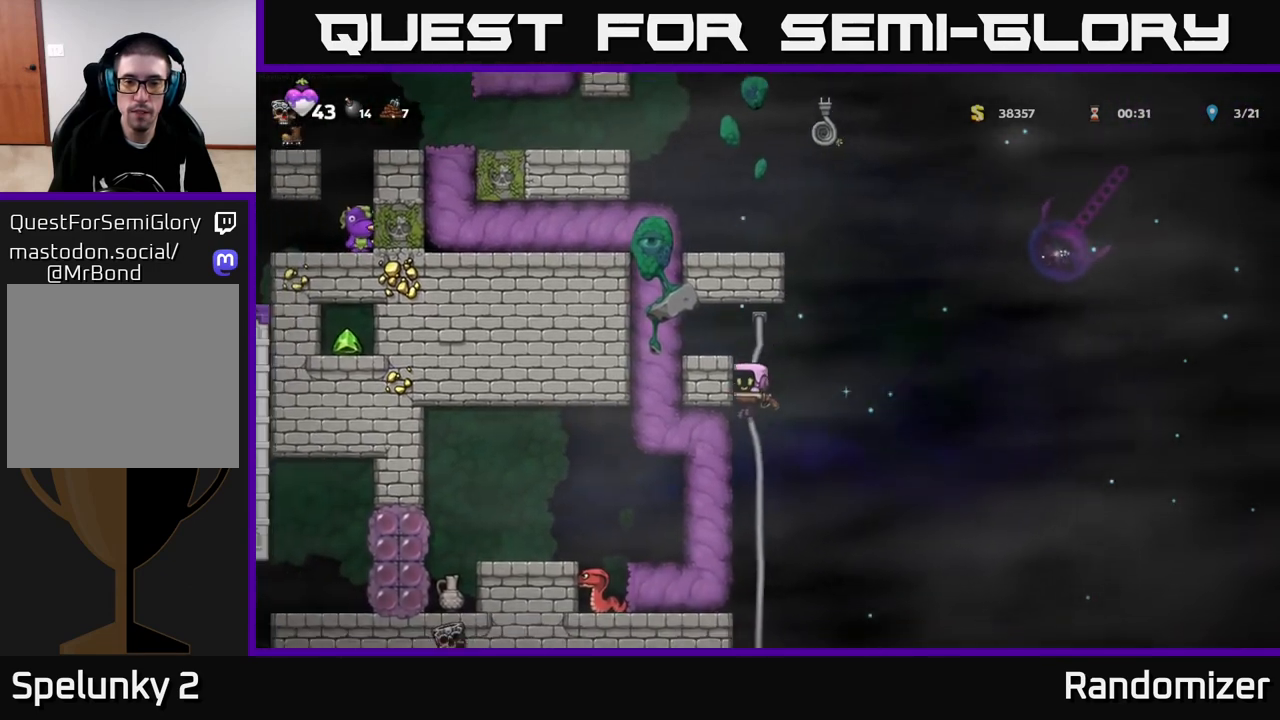
{"buttons": [], "left_stick": "center", "right_stick": "center", "events": [[67, "left_stick", "up"], [200, "left_stick", "center"]]}
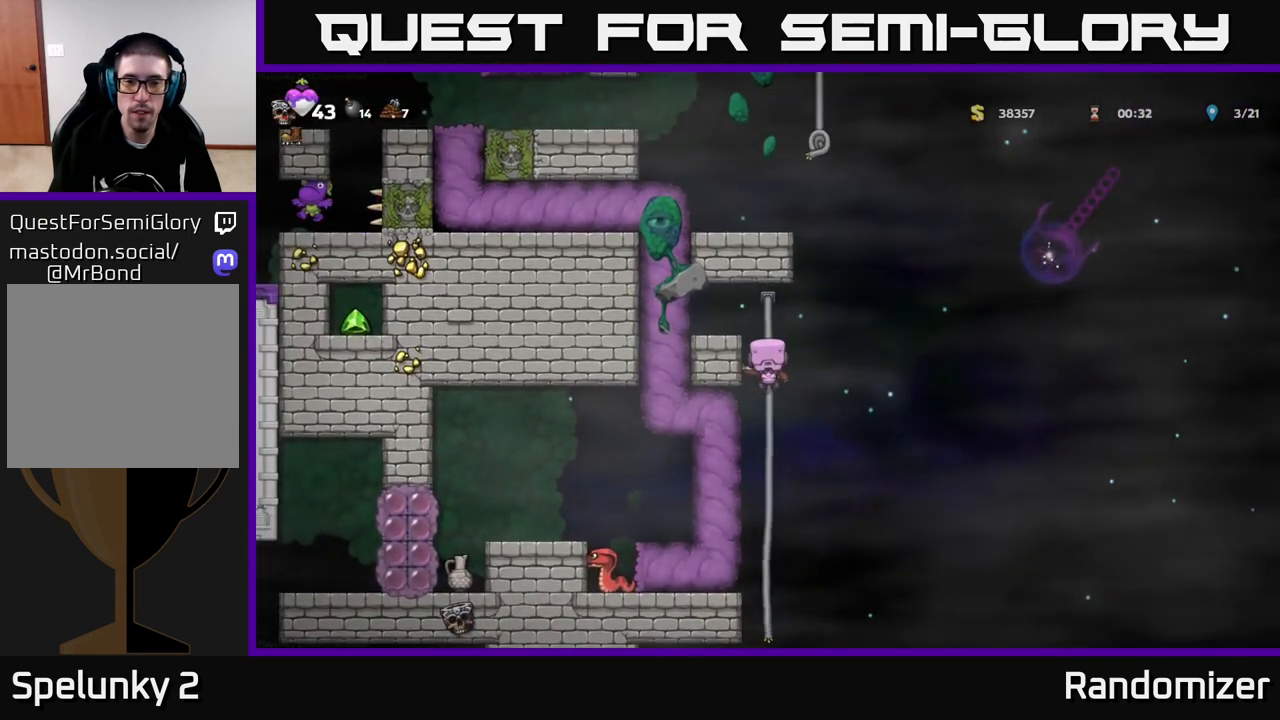
{"buttons": [], "left_stick": "up", "right_stick": "center", "events": [[317, "A", "down"], [317, "left_stick", "right"], [433, "A", "up"], [483, "left_stick", "up"]]}
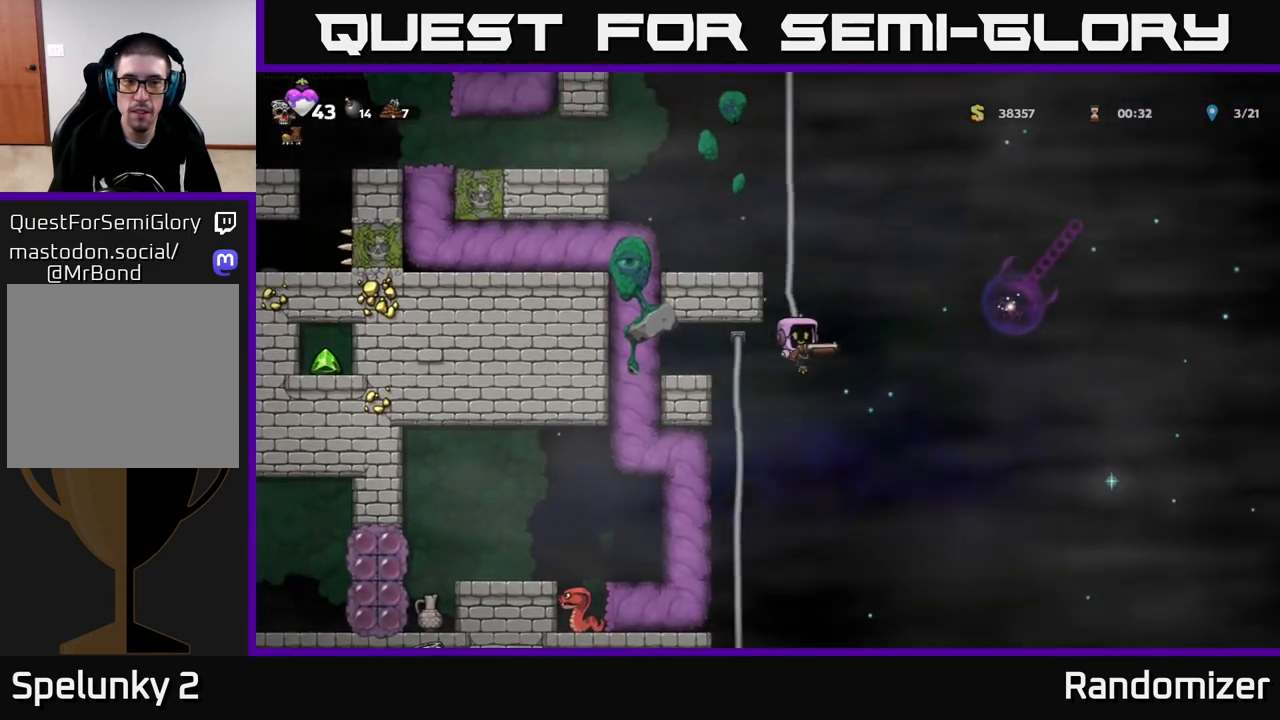
{"buttons": [], "left_stick": "up", "right_stick": "center", "events": [[67, "left_stick", "up-left"], [433, "left_stick", "up"]]}
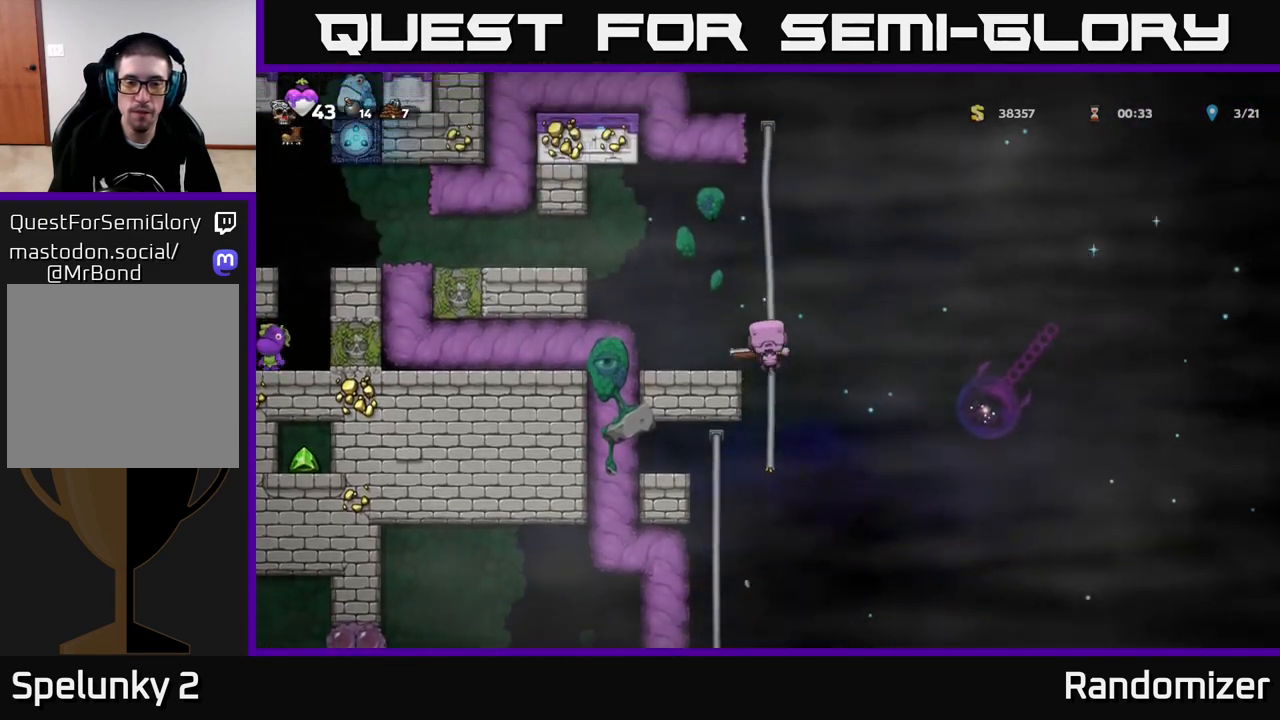
{"buttons": ["A"], "left_stick": "left", "right_stick": "center", "events": [[67, "left_stick", "up-left"], [167, "left_stick", "left"], [183, "A", "down"]]}
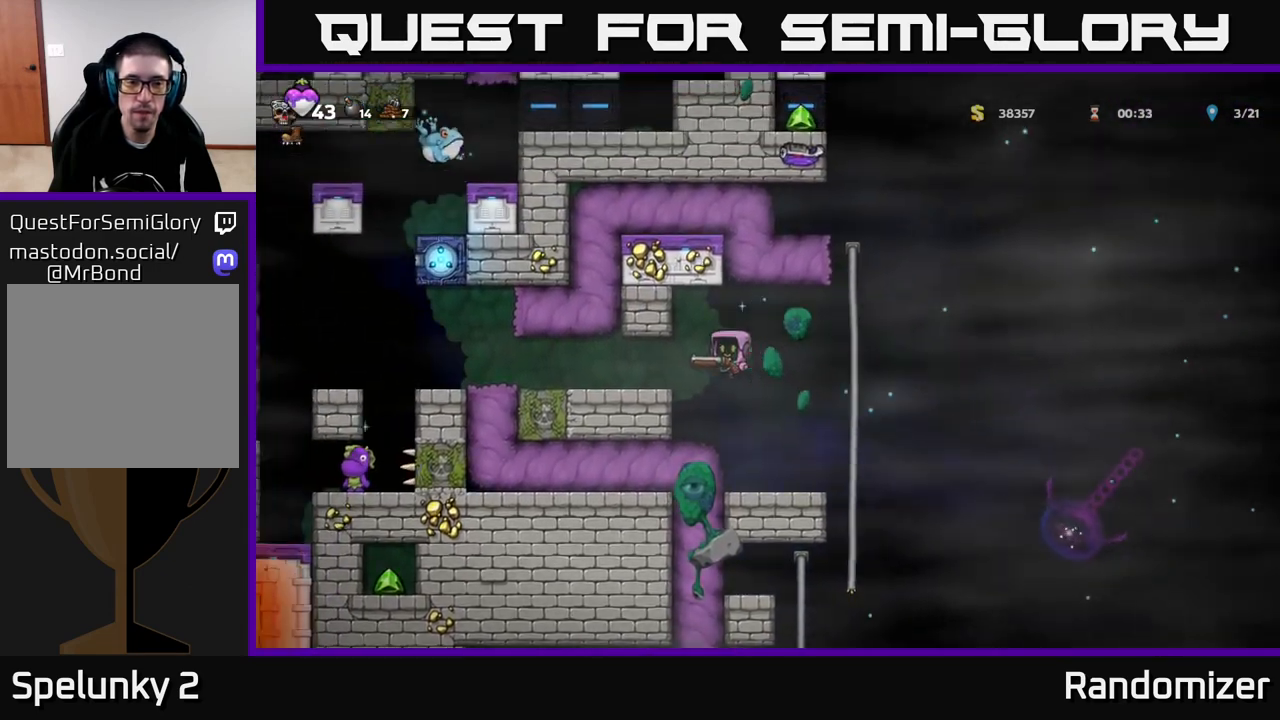
{"buttons": [], "left_stick": "center", "right_stick": "center", "events": [[33, "A", "up"], [167, "left_stick", "center"]]}
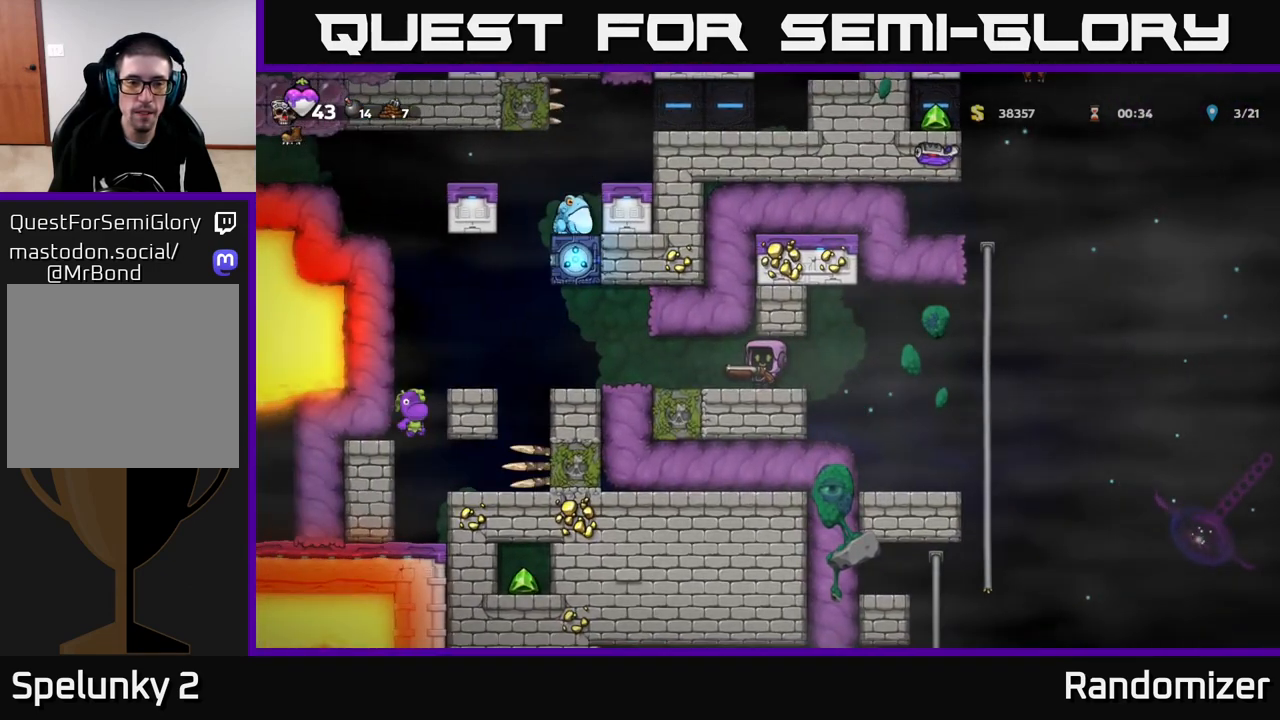
{"buttons": [], "left_stick": "center", "right_stick": "center", "events": []}
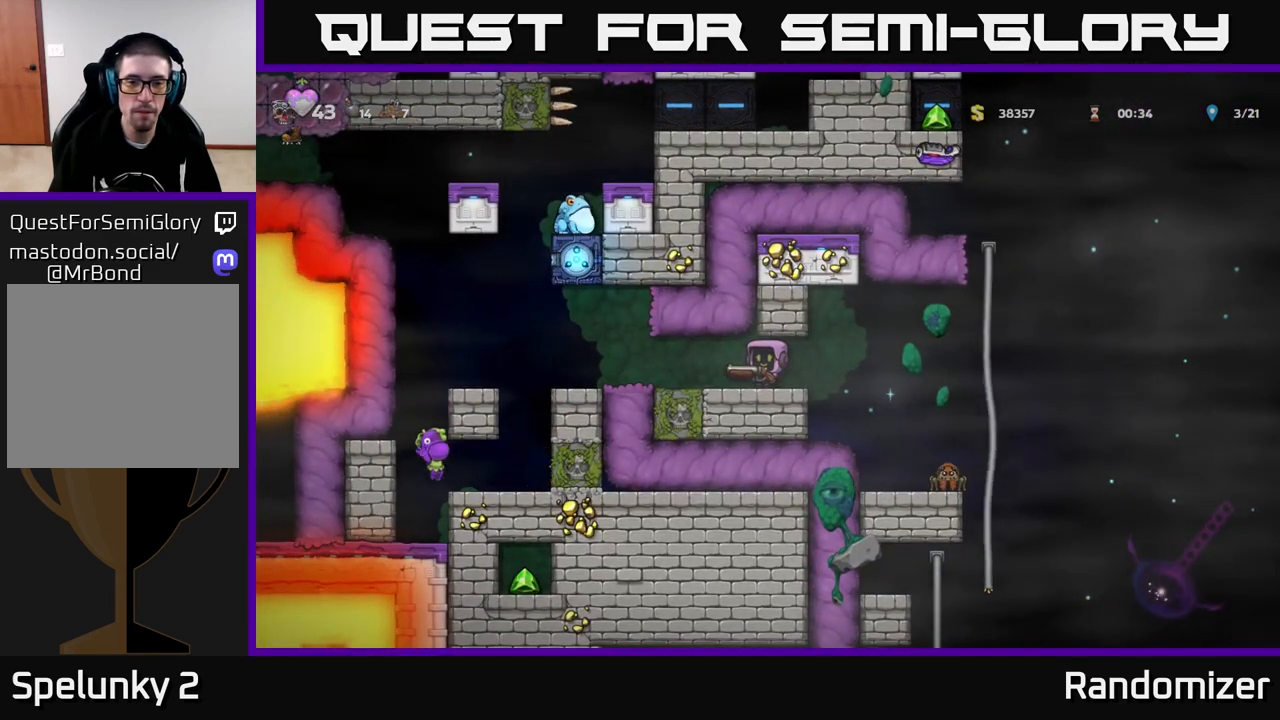
{"buttons": [], "left_stick": "center", "right_stick": "center", "events": []}
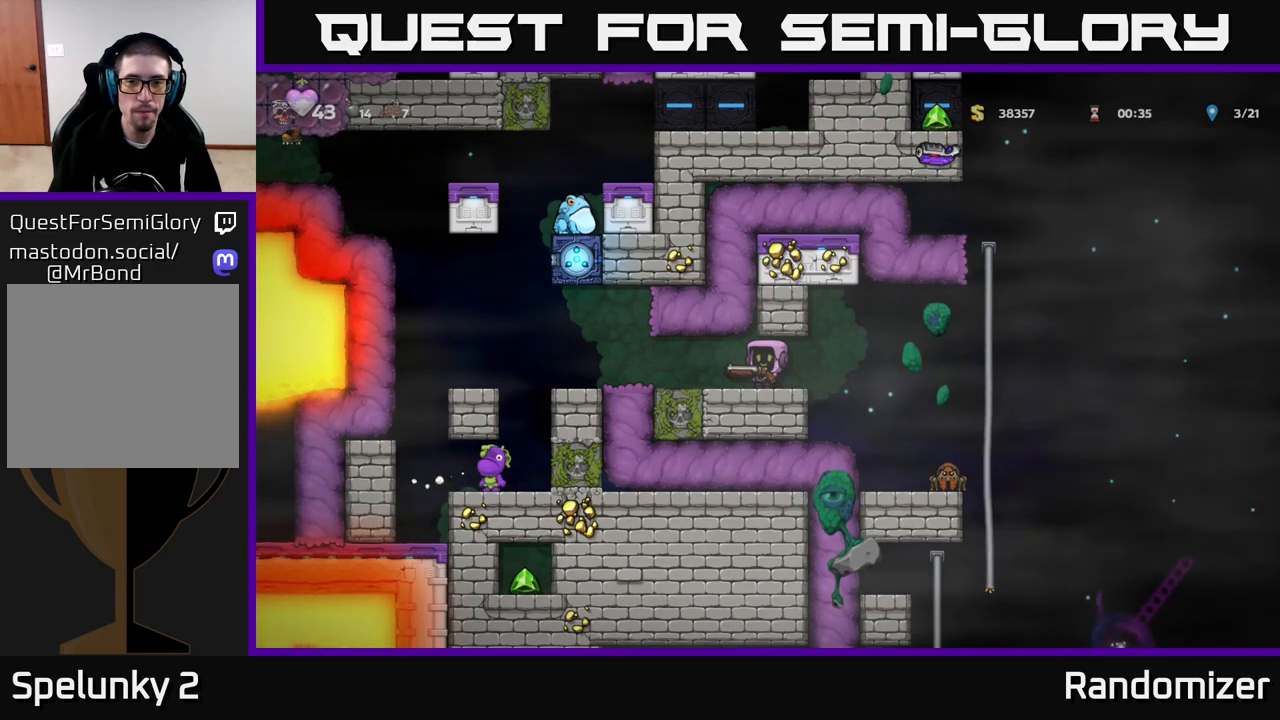
{"buttons": [], "left_stick": "center", "right_stick": "center", "events": []}
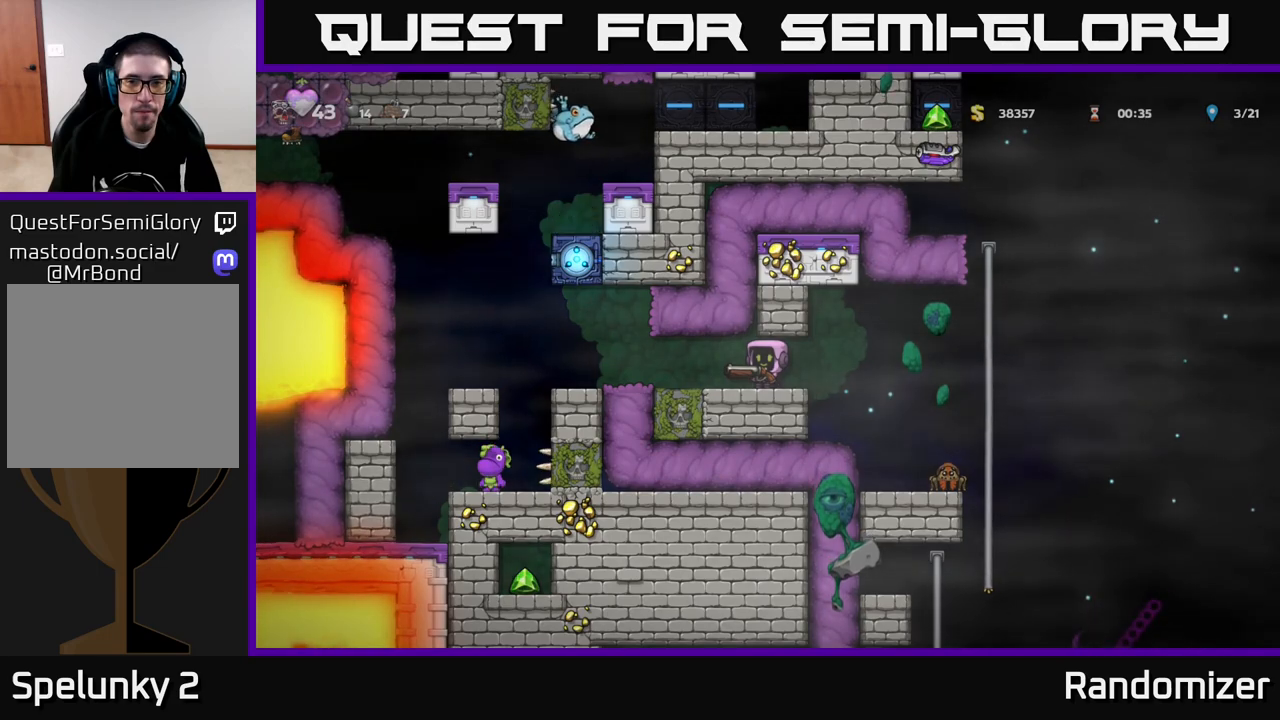
{"buttons": [], "left_stick": "center", "right_stick": "center", "events": []}
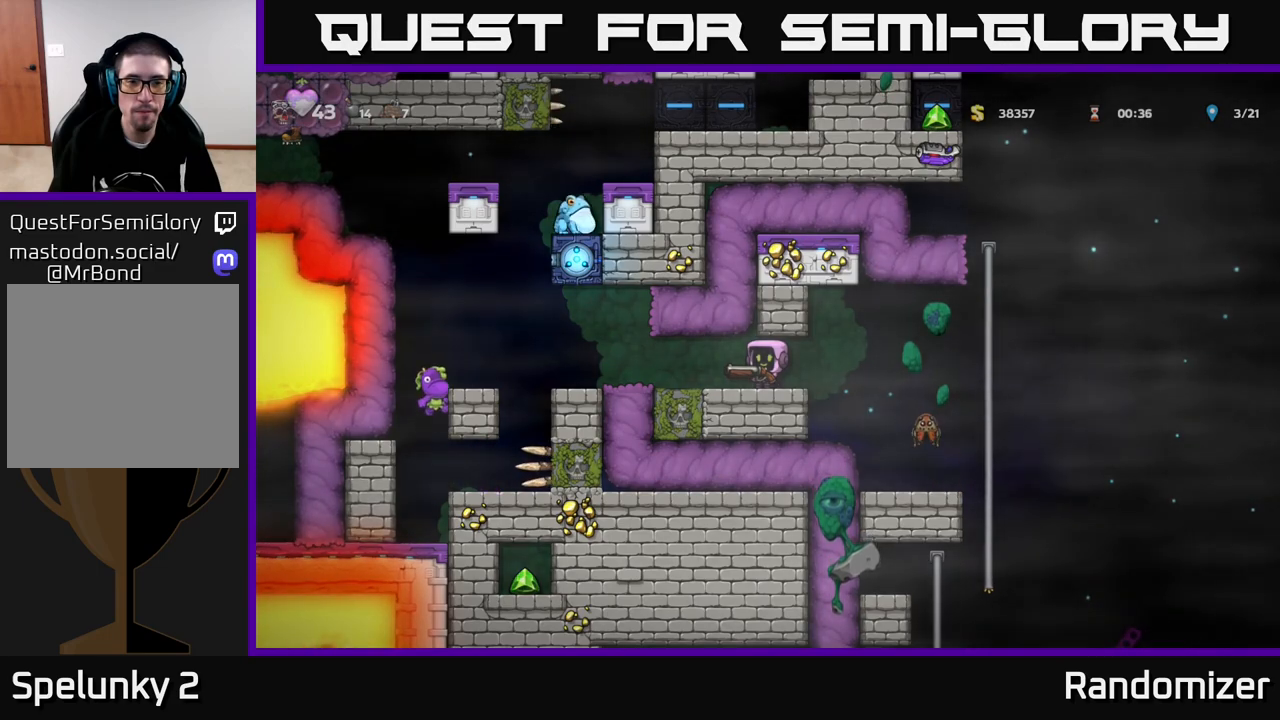
{"buttons": [], "left_stick": "center", "right_stick": "center", "events": []}
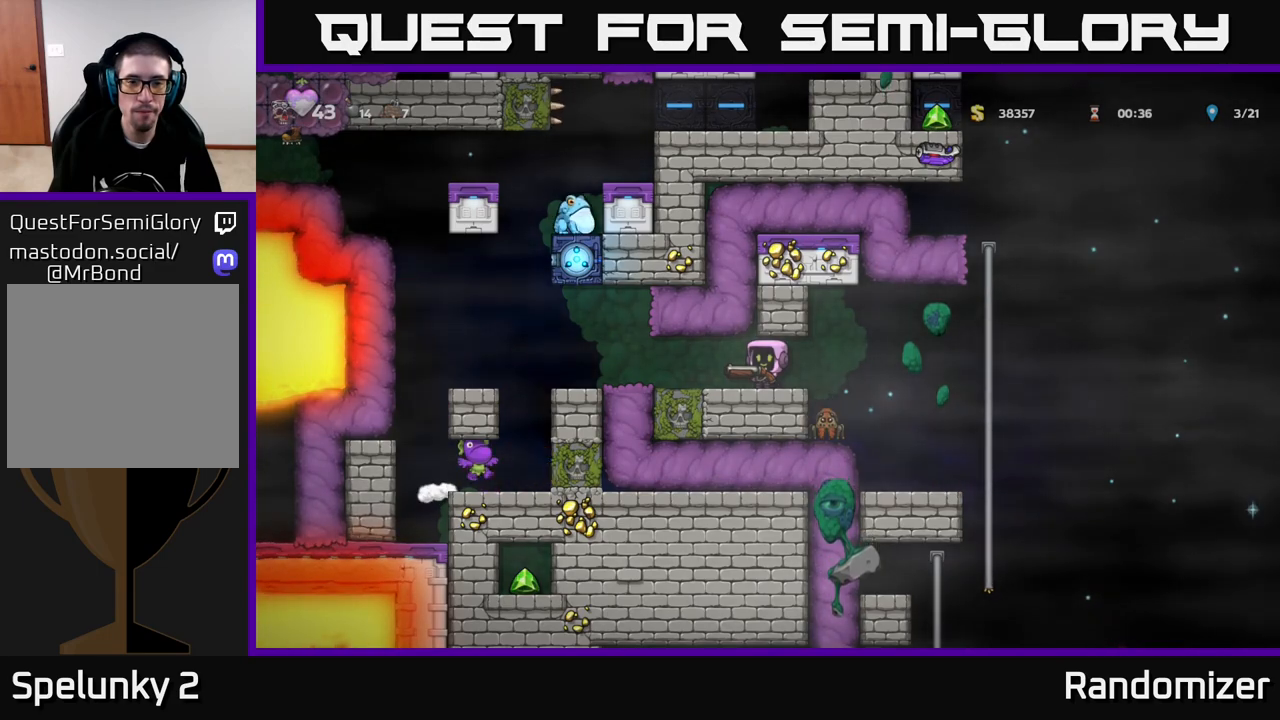
{"buttons": [], "left_stick": "center", "right_stick": "center", "events": []}
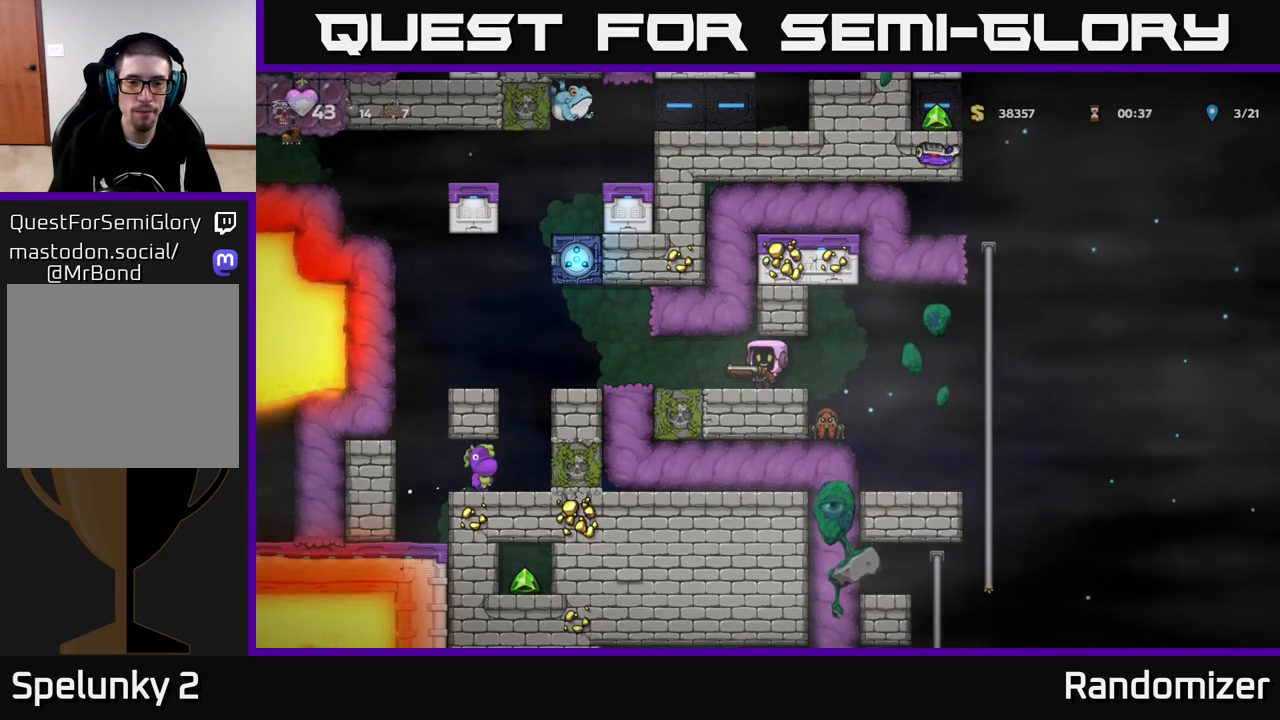
{"buttons": [], "left_stick": "center", "right_stick": "center", "events": [[33, "left_stick", "left"], [217, "left_stick", "right"], [333, "left_stick", "center"]]}
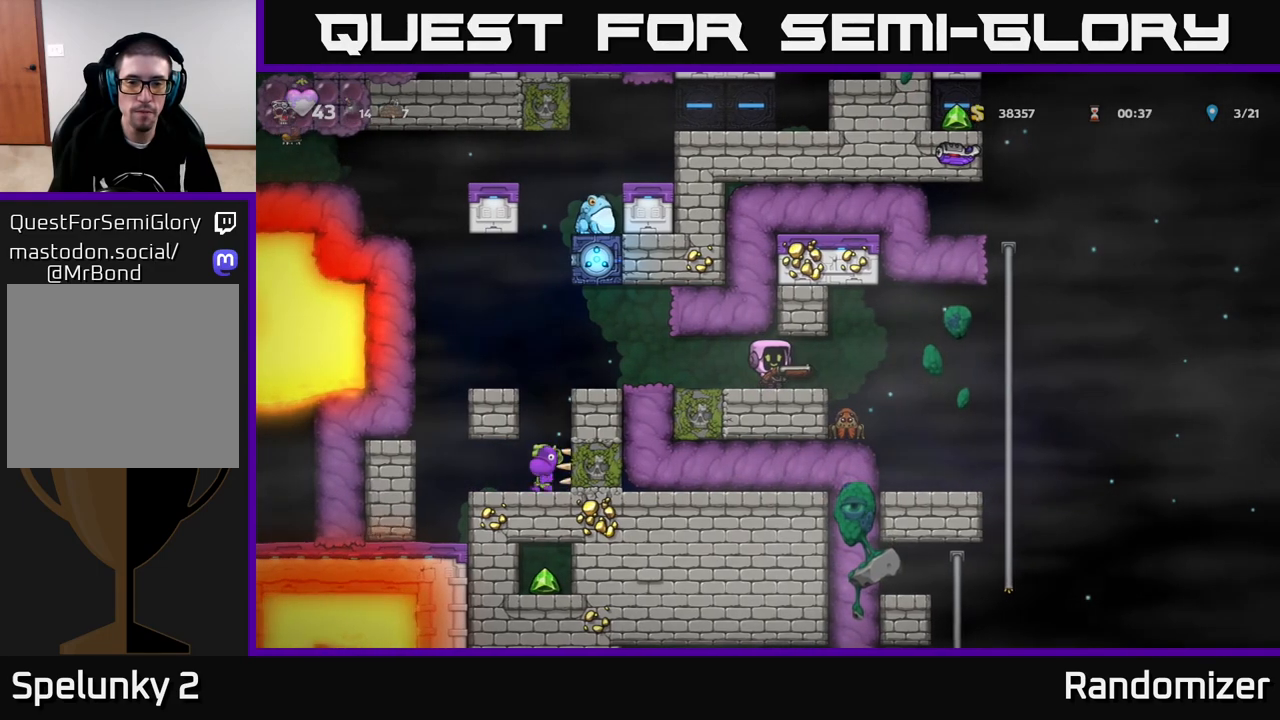
{"buttons": [], "left_stick": "center", "right_stick": "center", "events": []}
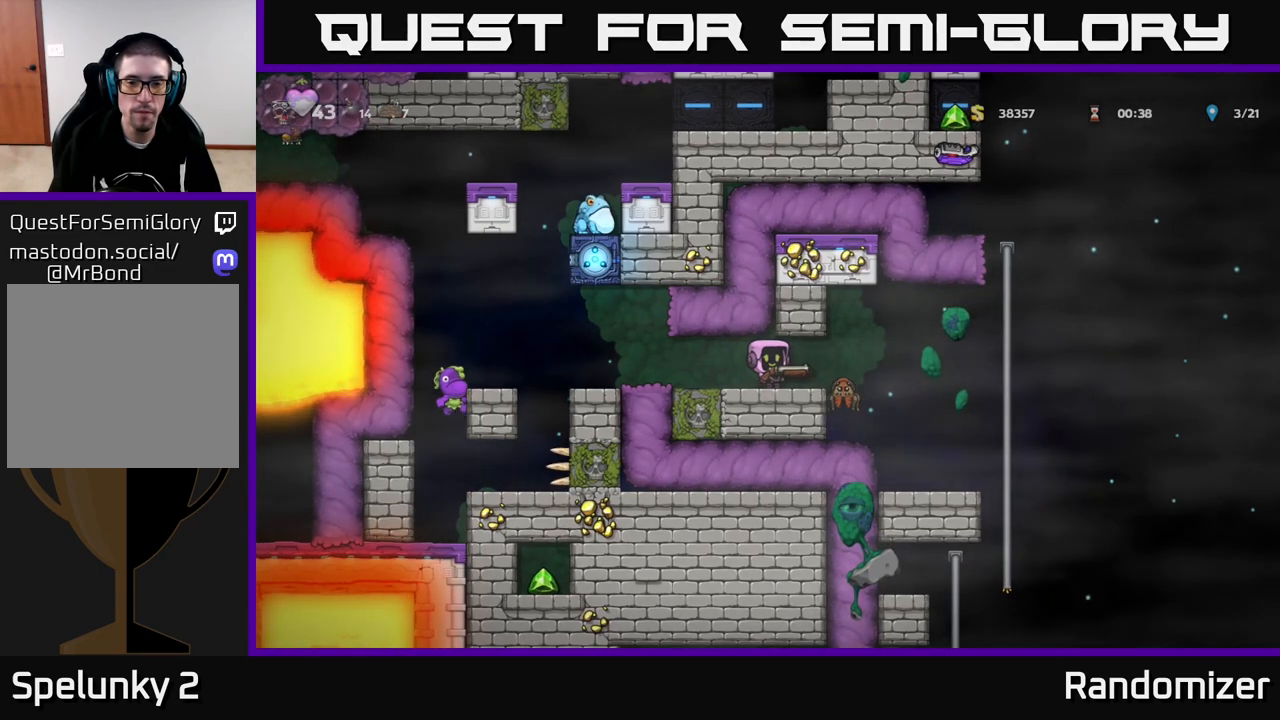
{"buttons": [], "left_stick": "center", "right_stick": "center", "events": [[217, "X", "down"], [217, "left_stick", "right"], [283, "X", "up"], [383, "left_stick", "center"]]}
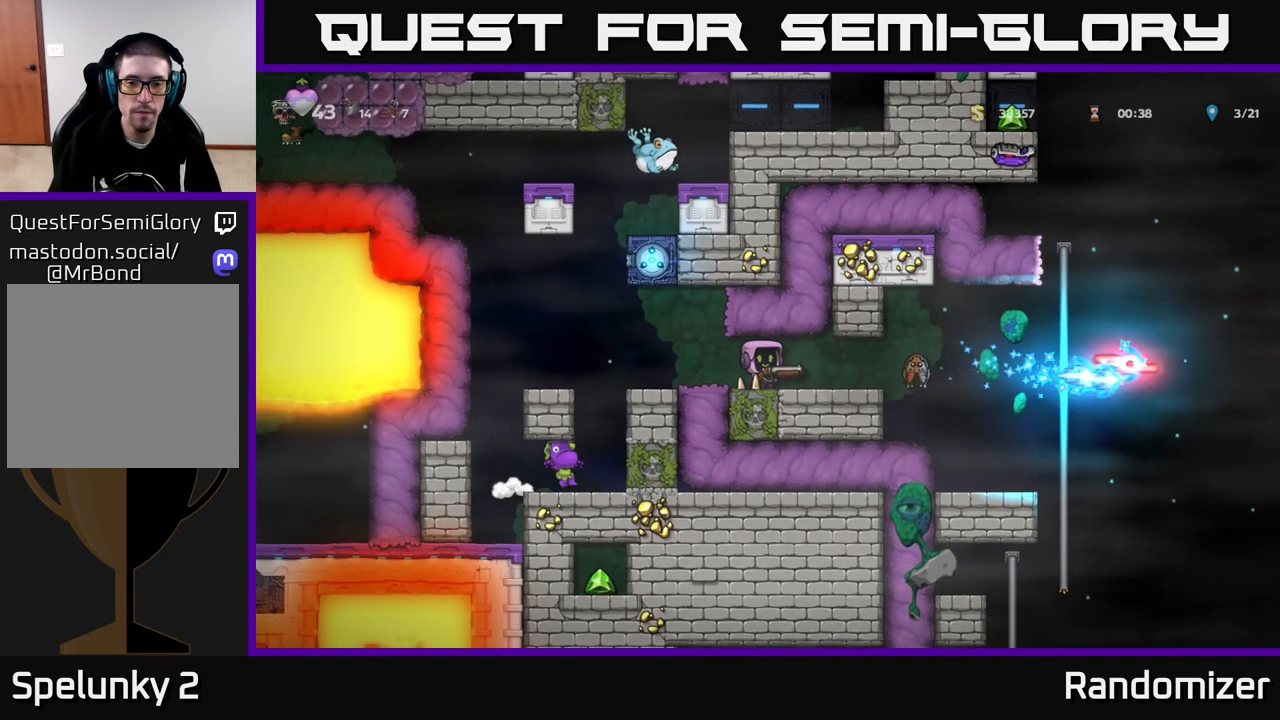
{"buttons": [], "left_stick": "center", "right_stick": "center", "events": [[17, "left_stick", "right"], [167, "left_stick", "center"]]}
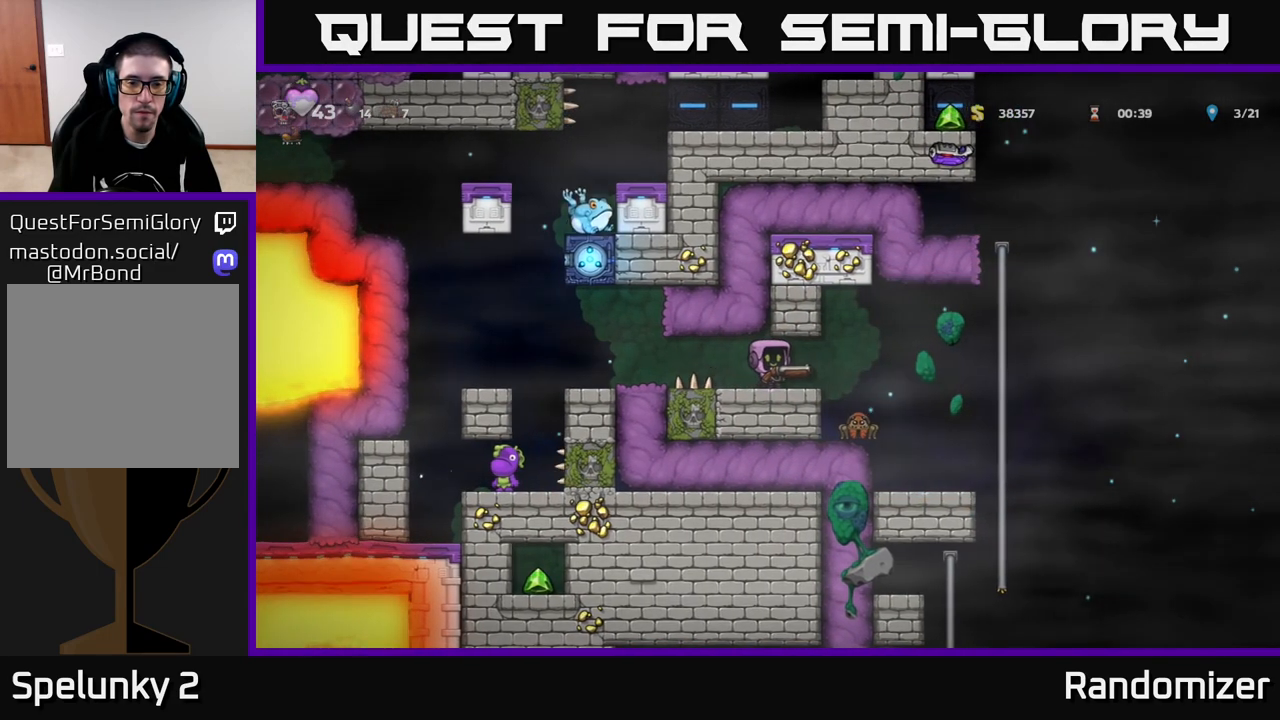
{"buttons": [], "left_stick": "center", "right_stick": "center", "events": []}
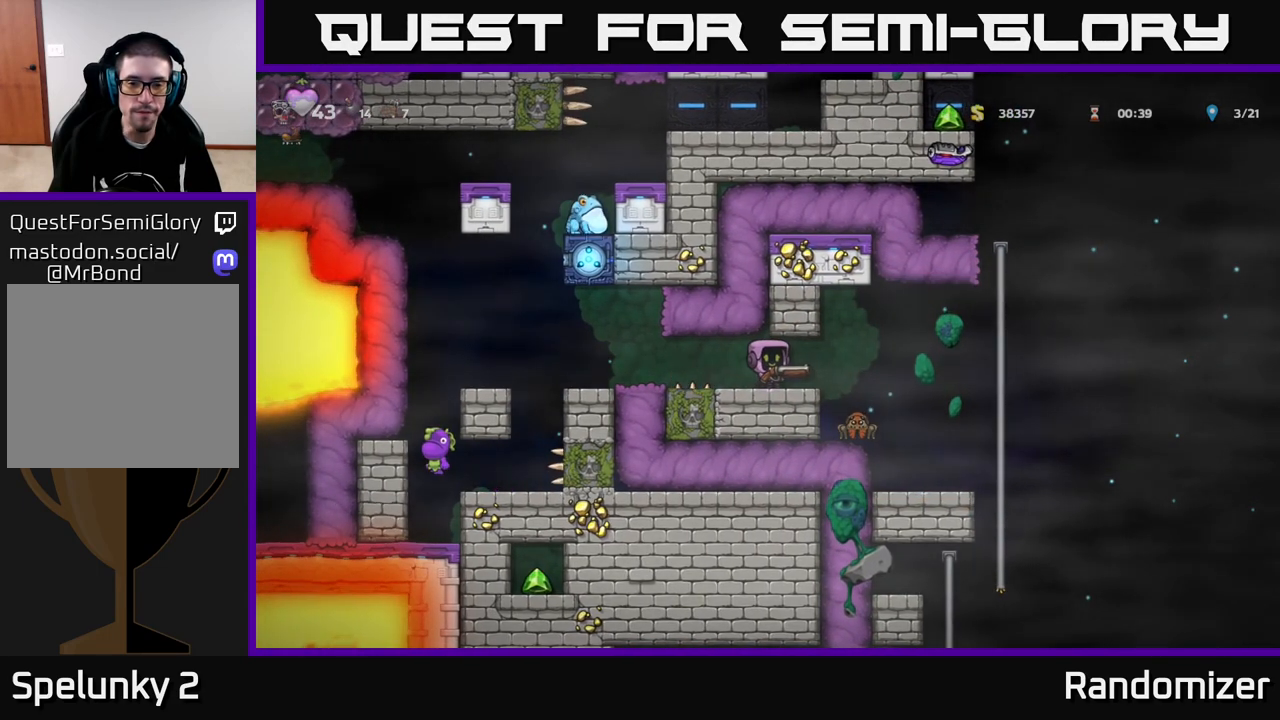
{"buttons": [], "left_stick": "center", "right_stick": "center", "events": [[67, "left_stick", "left"], [417, "left_stick", "center"]]}
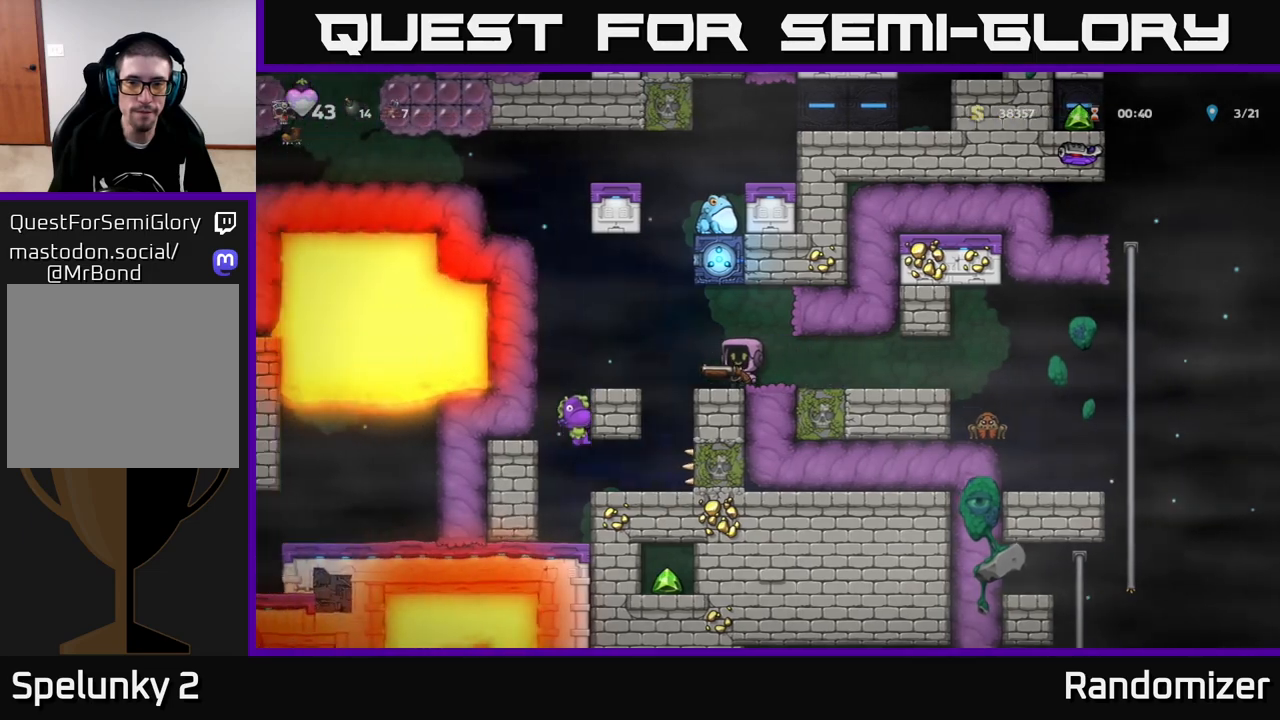
{"buttons": [], "left_stick": "center", "right_stick": "center", "events": [[400, "left_stick", "left"], [500, "left_stick", "center"]]}
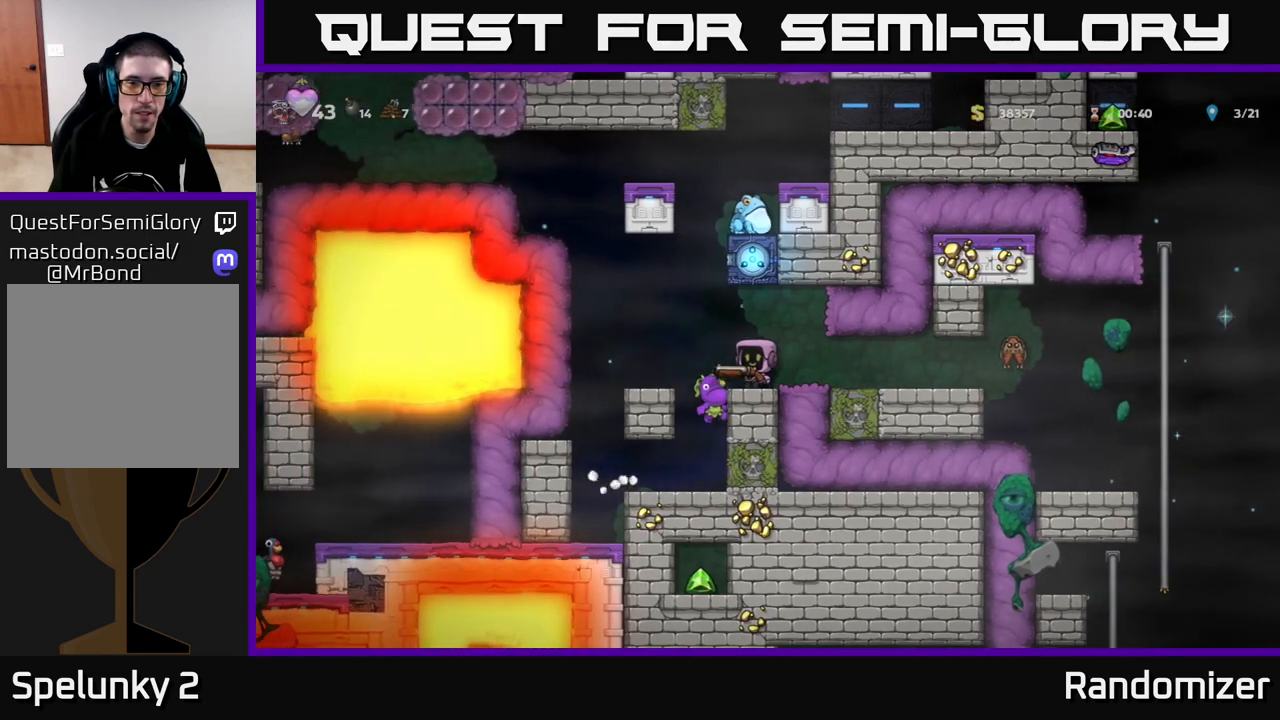
{"buttons": [], "left_stick": "center", "right_stick": "center", "events": [[150, "left_stick", "left"], [167, "A", "down"], [267, "A", "up"], [367, "left_stick", "center"]]}
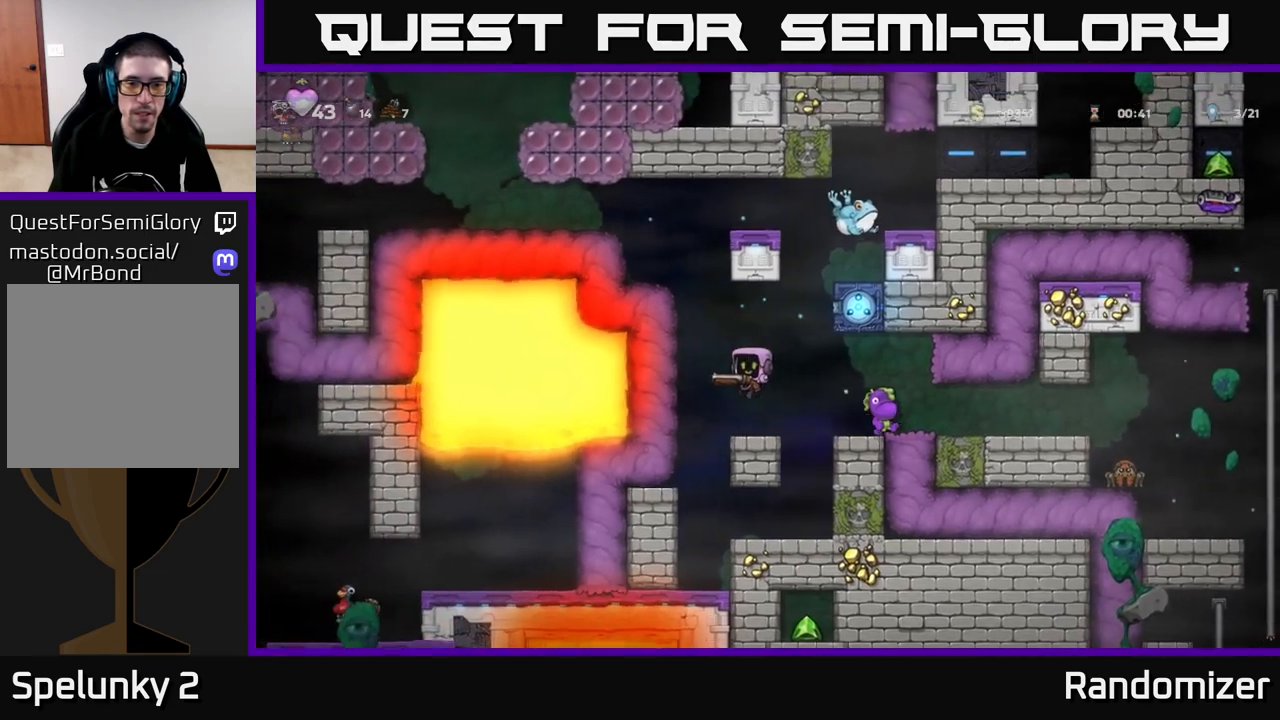
{"buttons": [], "left_stick": "center", "right_stick": "center", "events": []}
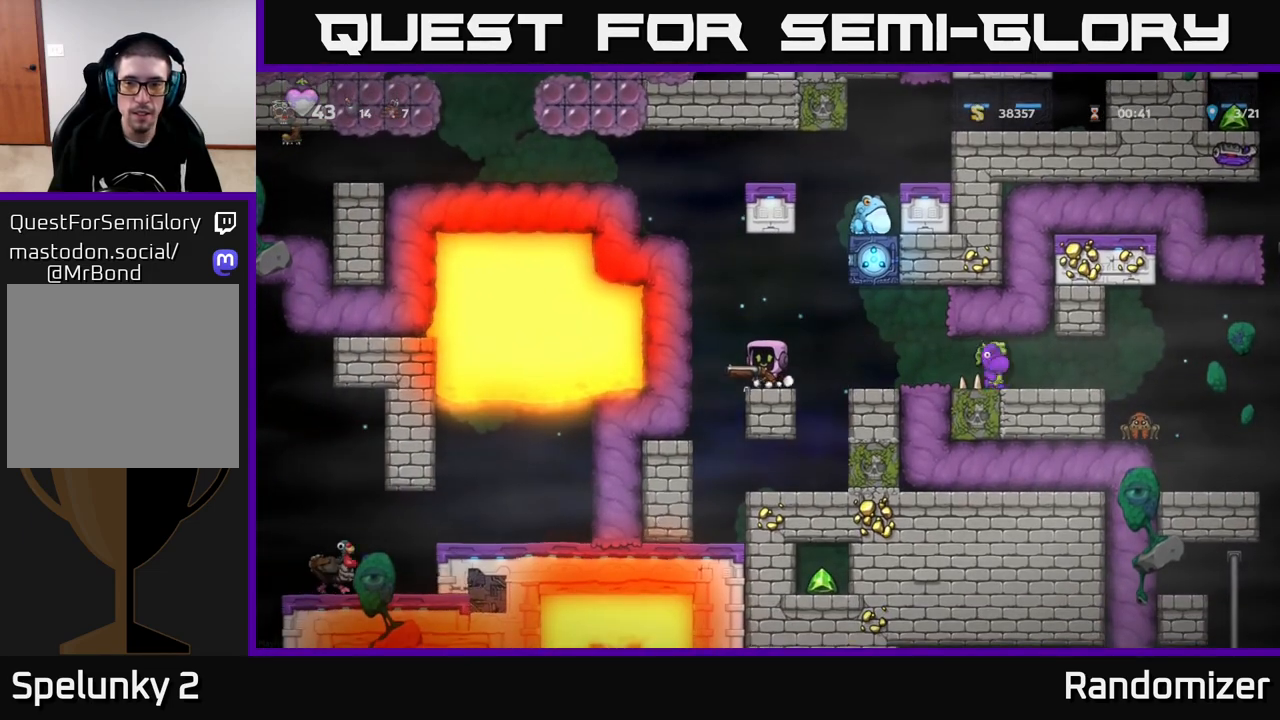
{"buttons": [], "left_stick": "center", "right_stick": "center", "events": []}
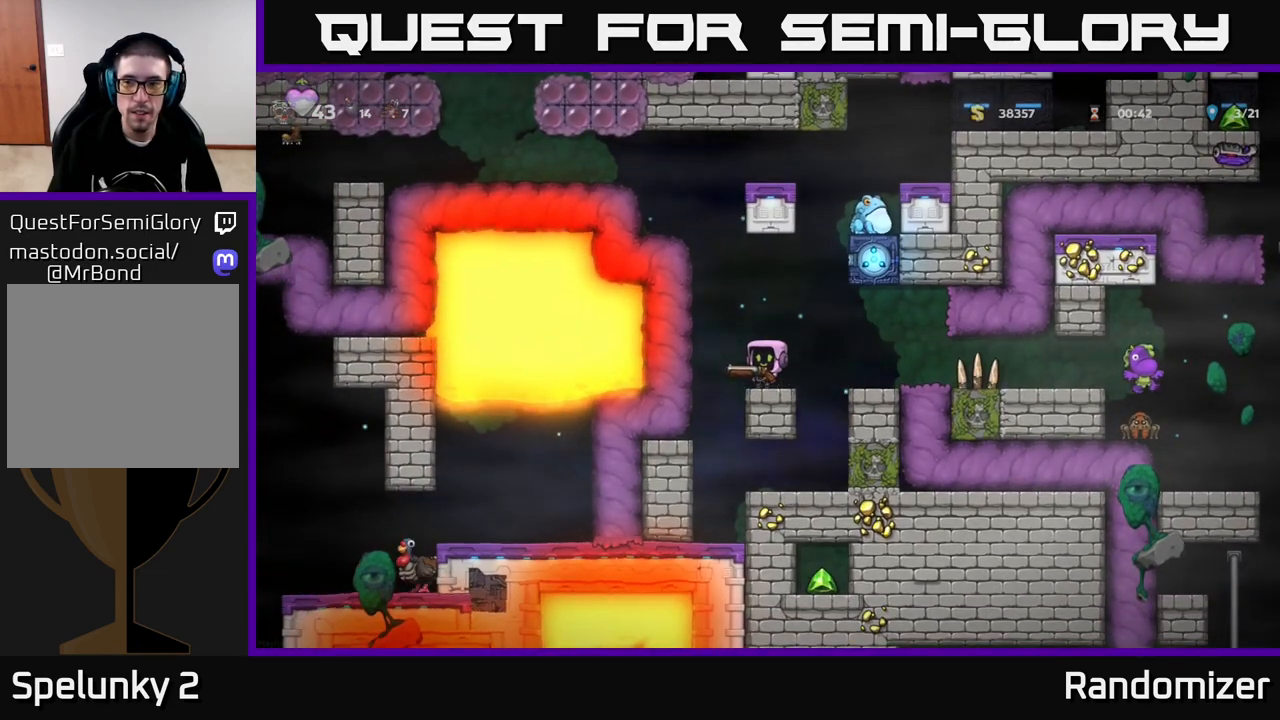
{"buttons": [], "left_stick": "center", "right_stick": "center", "events": []}
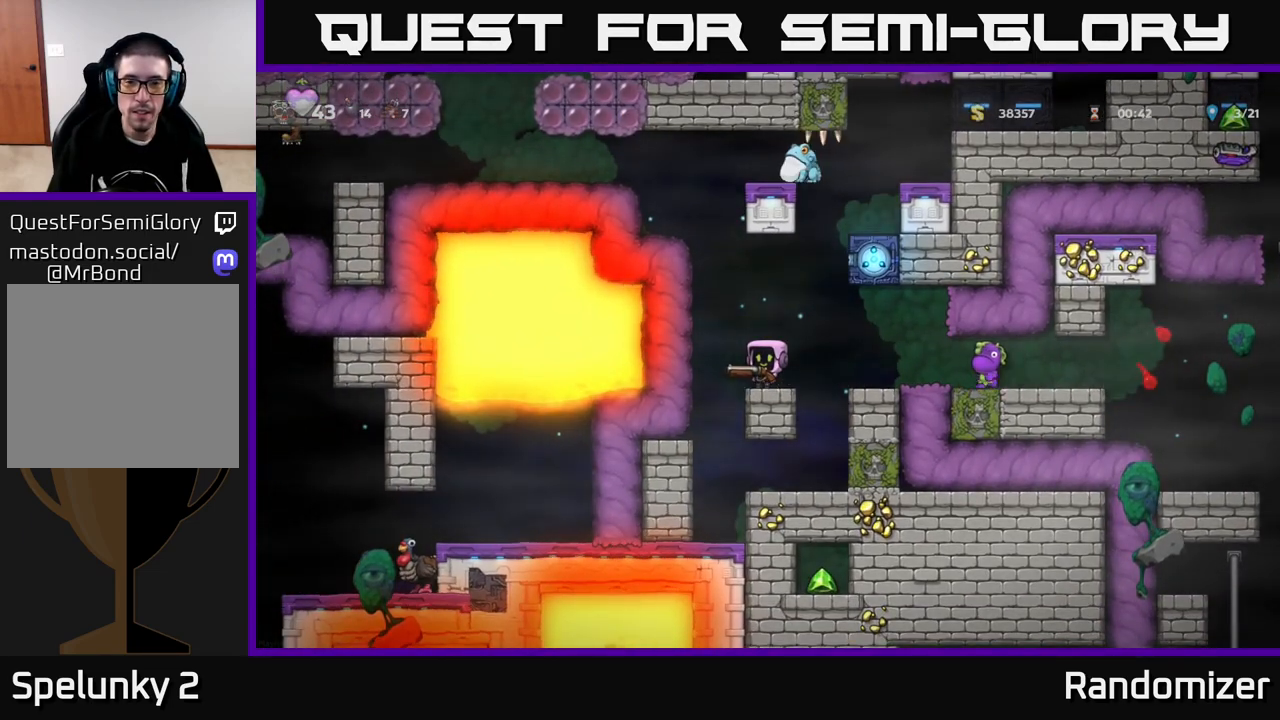
{"buttons": [], "left_stick": "right", "right_stick": "center", "events": [[267, "left_stick", "left"], [300, "A", "down"], [417, "left_stick", "up"], [450, "A", "up"], [483, "left_stick", "right"]]}
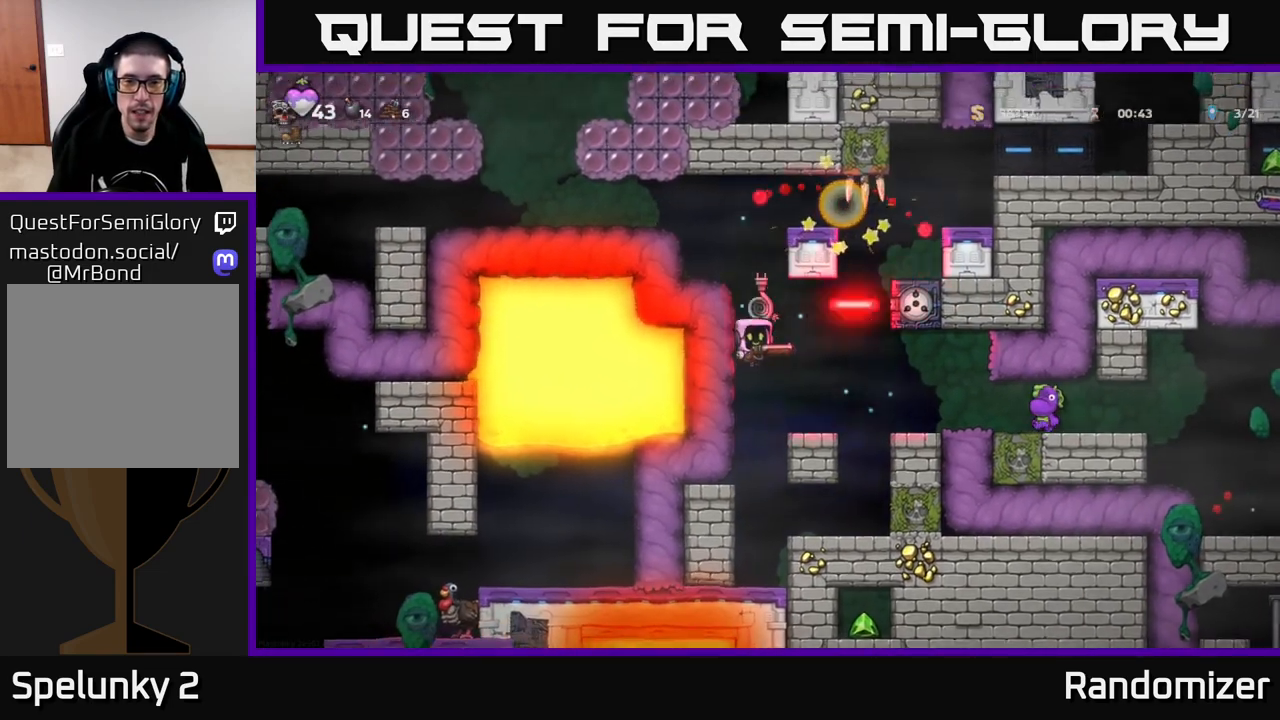
{"buttons": [], "left_stick": "center", "right_stick": "center", "events": [[83, "left_stick", "center"]]}